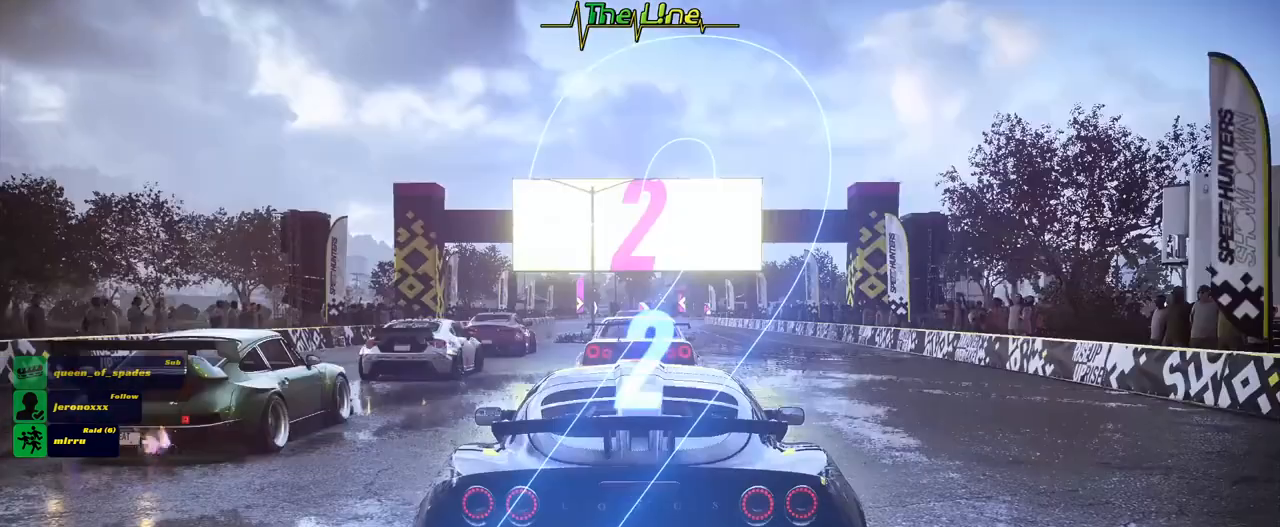
Gameplay with a controller (Xbox layout); each line is a JSON object with the inputs held at the frame after it. "events" lists button and stick changes between this image and that frame as [ms after this image, input, new state], when the widget could be followed in between.
{"buttons": ["R2"], "left_stick": "center", "right_stick": "center", "events": [[150, "R2", "down"]]}
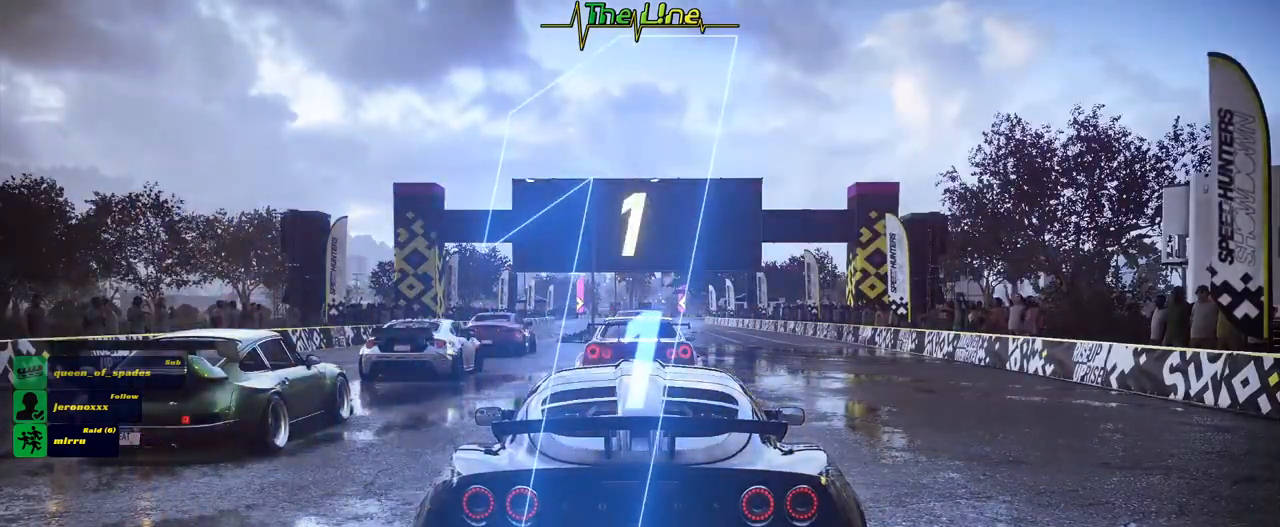
{"buttons": ["R2"], "left_stick": "center", "right_stick": "center", "events": []}
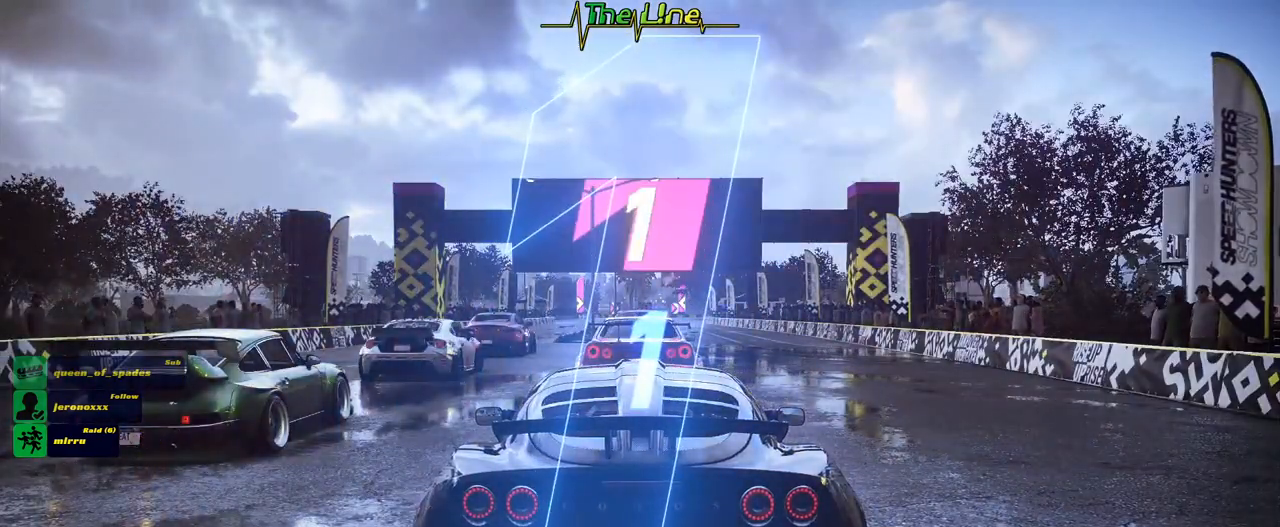
{"buttons": ["R2"], "left_stick": "center", "right_stick": "center", "events": []}
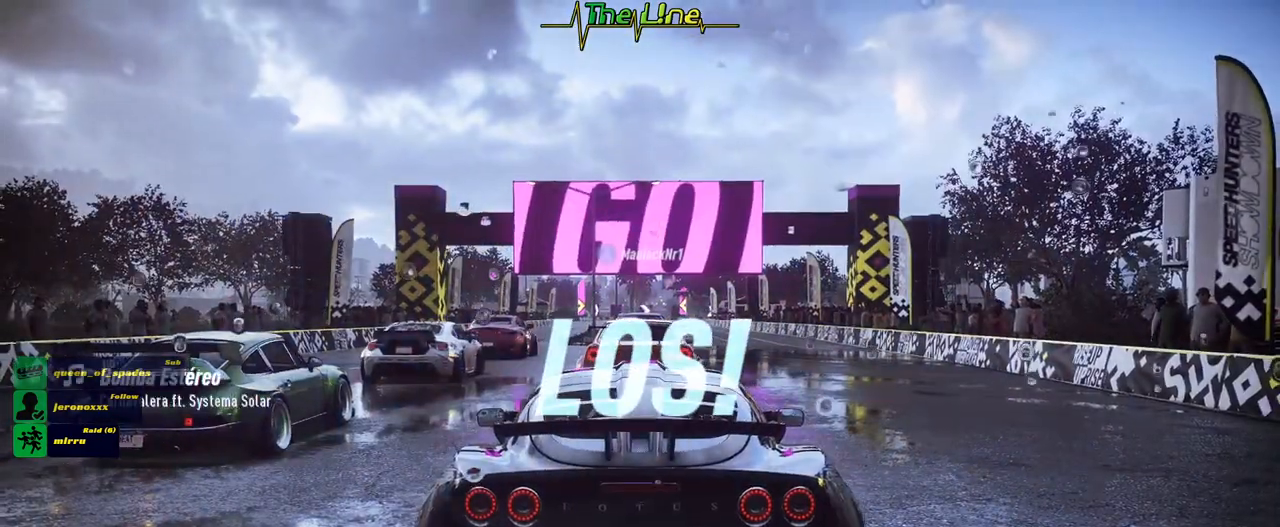
{"buttons": ["R2"], "left_stick": "center", "right_stick": "center", "events": []}
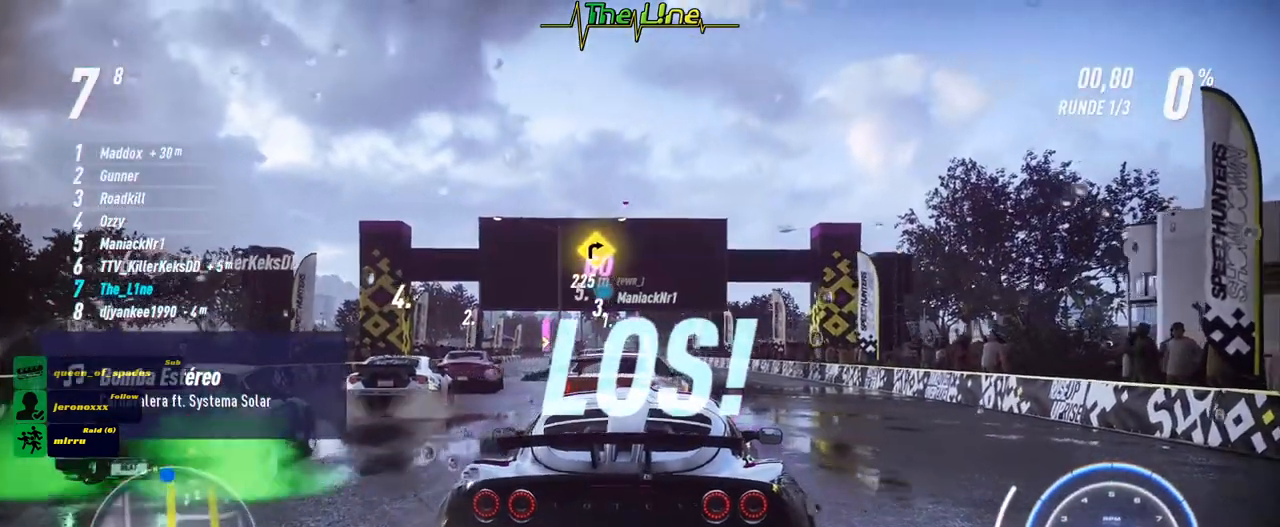
{"buttons": ["R2"], "left_stick": "center", "right_stick": "center", "events": [[167, "left_stick", "left"], [284, "left_stick", "center"]]}
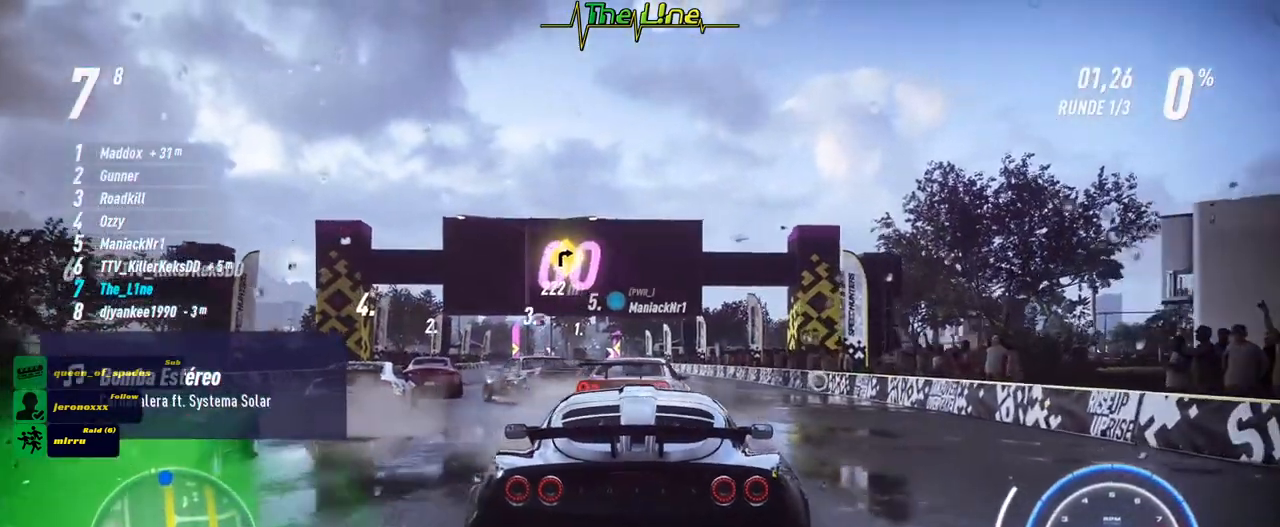
{"buttons": ["R2"], "left_stick": "center", "right_stick": "center", "events": []}
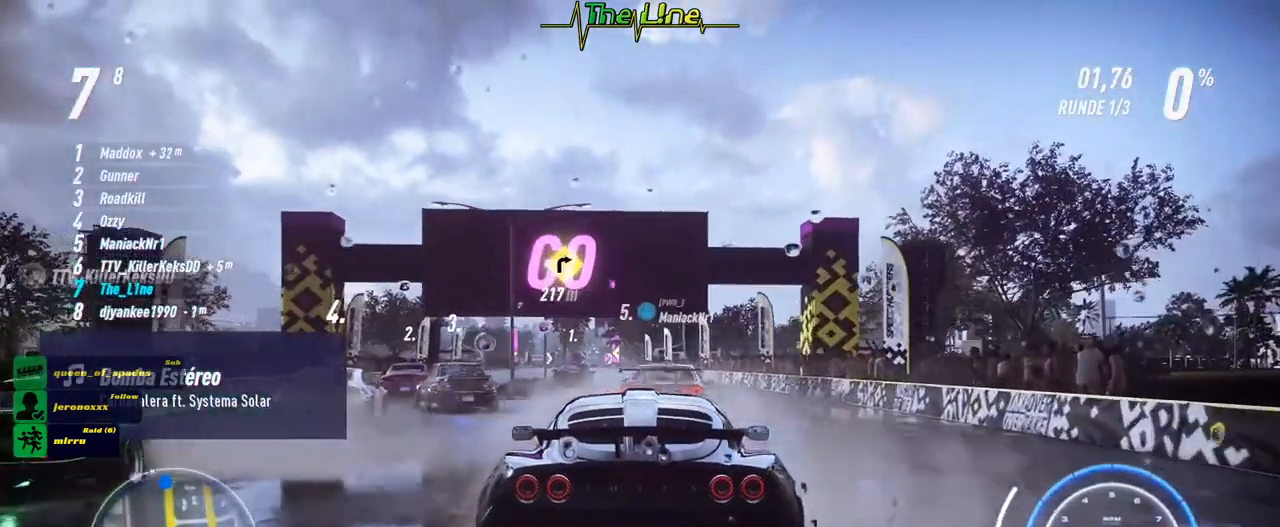
{"buttons": ["R2"], "left_stick": "center", "right_stick": "center", "events": [[34, "left_stick", "left"], [117, "left_stick", "center"]]}
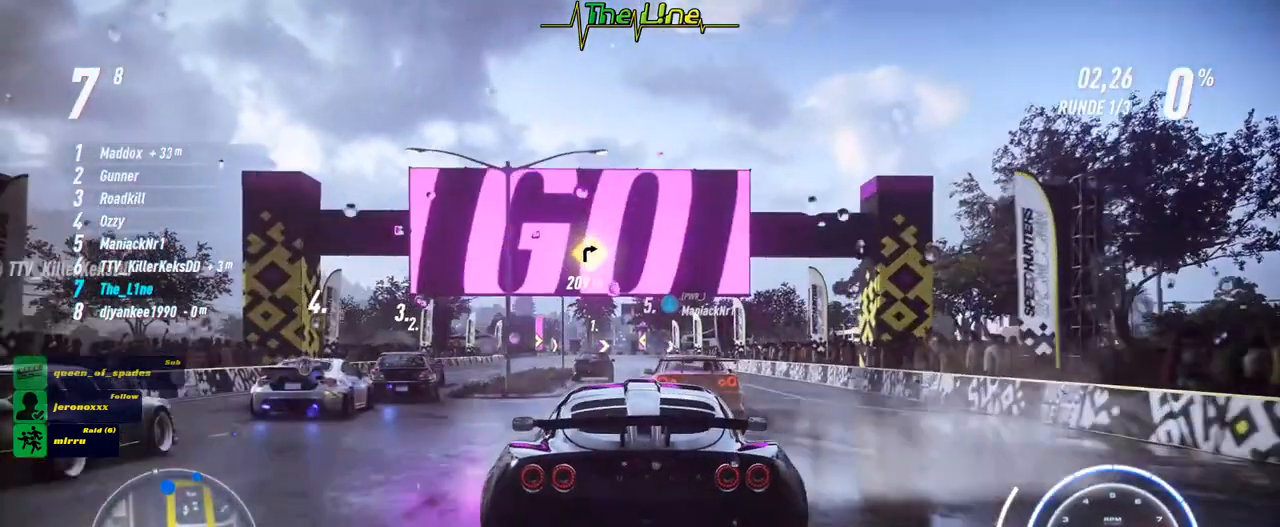
{"buttons": ["R2"], "left_stick": "center", "right_stick": "center", "events": []}
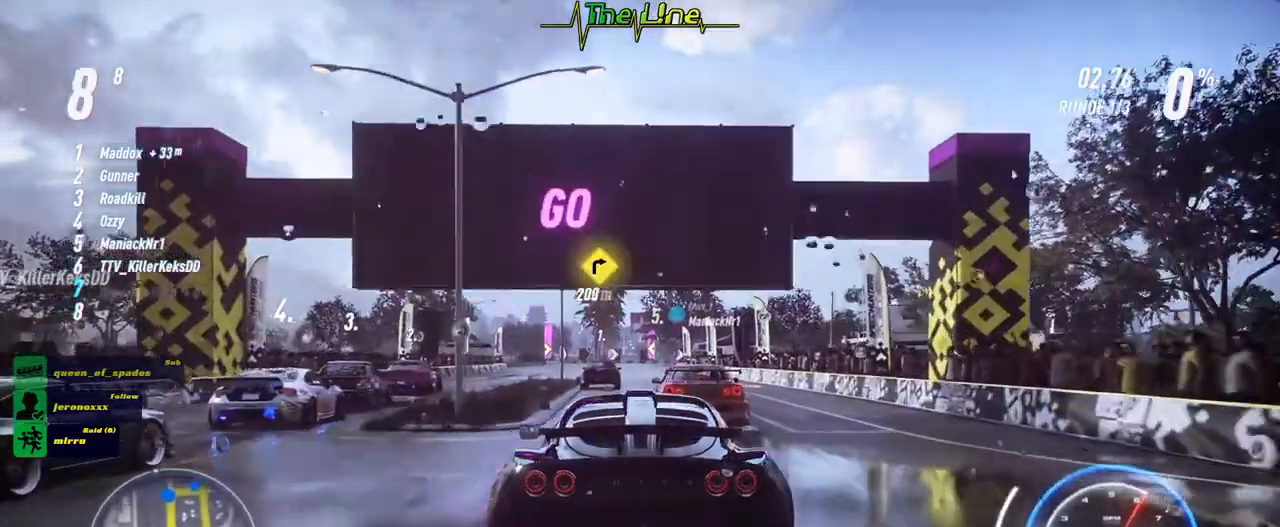
{"buttons": ["R2"], "left_stick": "center", "right_stick": "center", "events": []}
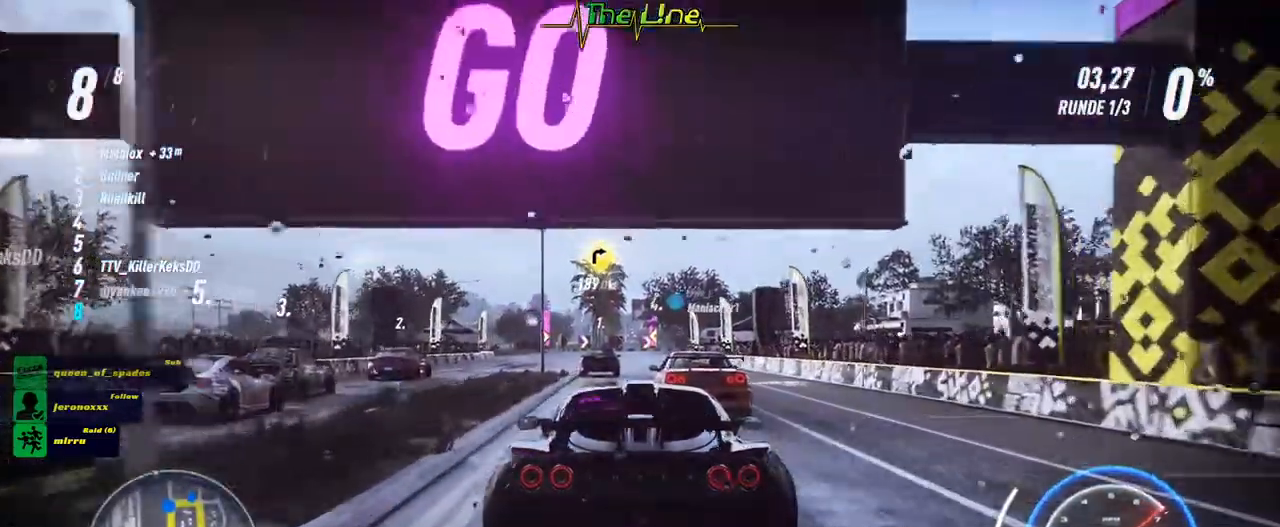
{"buttons": ["R2"], "left_stick": "center", "right_stick": "center", "events": []}
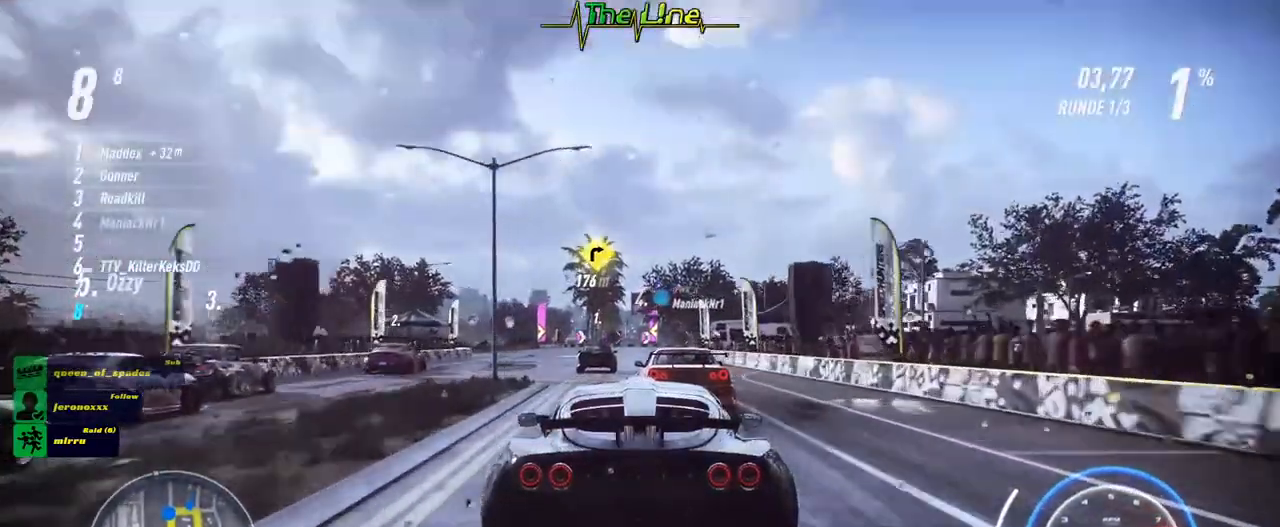
{"buttons": ["R2"], "left_stick": "center", "right_stick": "center", "events": []}
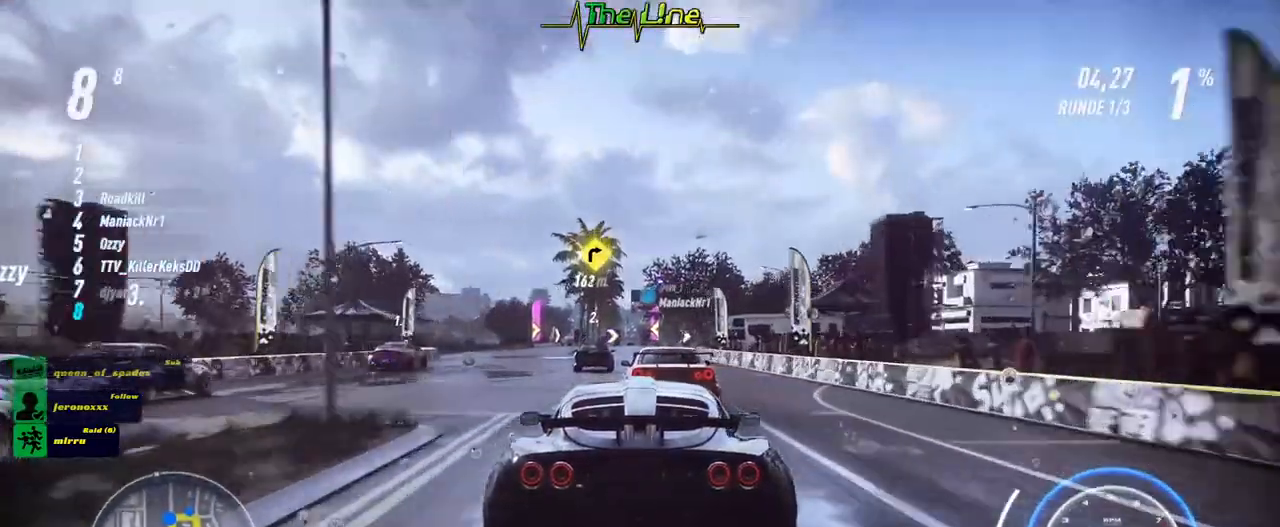
{"buttons": ["R2"], "left_stick": "center", "right_stick": "center", "events": [[334, "left_stick", "left"], [450, "left_stick", "center"]]}
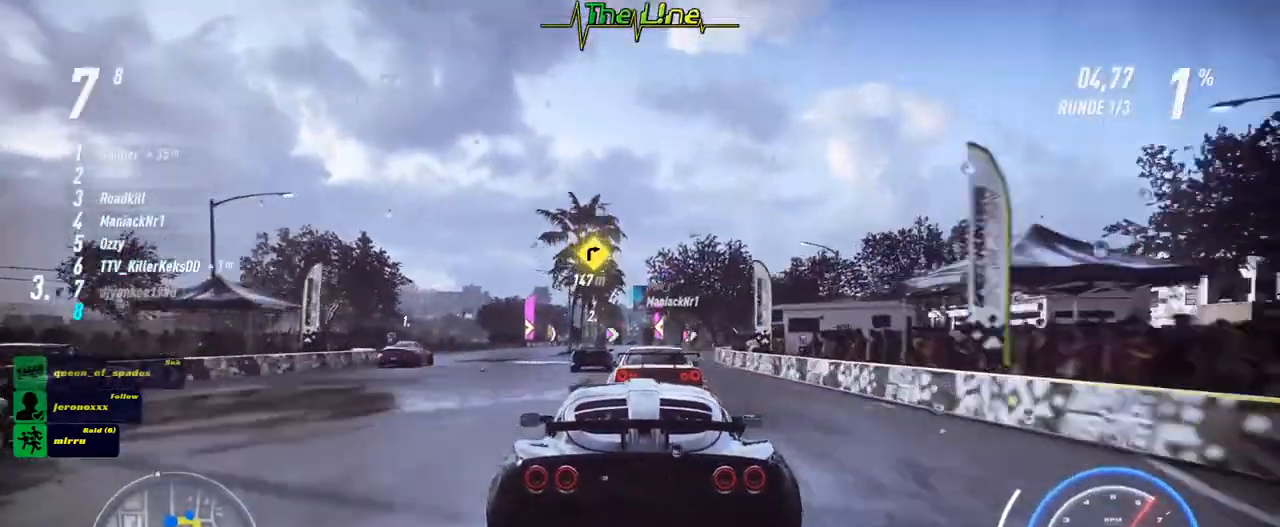
{"buttons": ["R2"], "left_stick": "center", "right_stick": "center", "events": []}
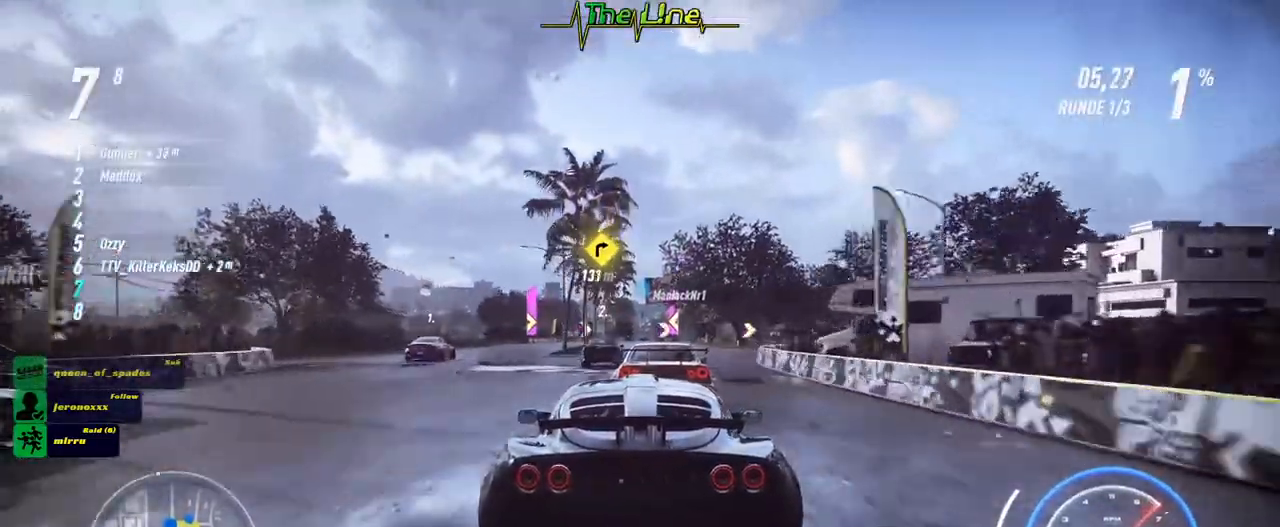
{"buttons": ["R2"], "left_stick": "center", "right_stick": "center", "events": []}
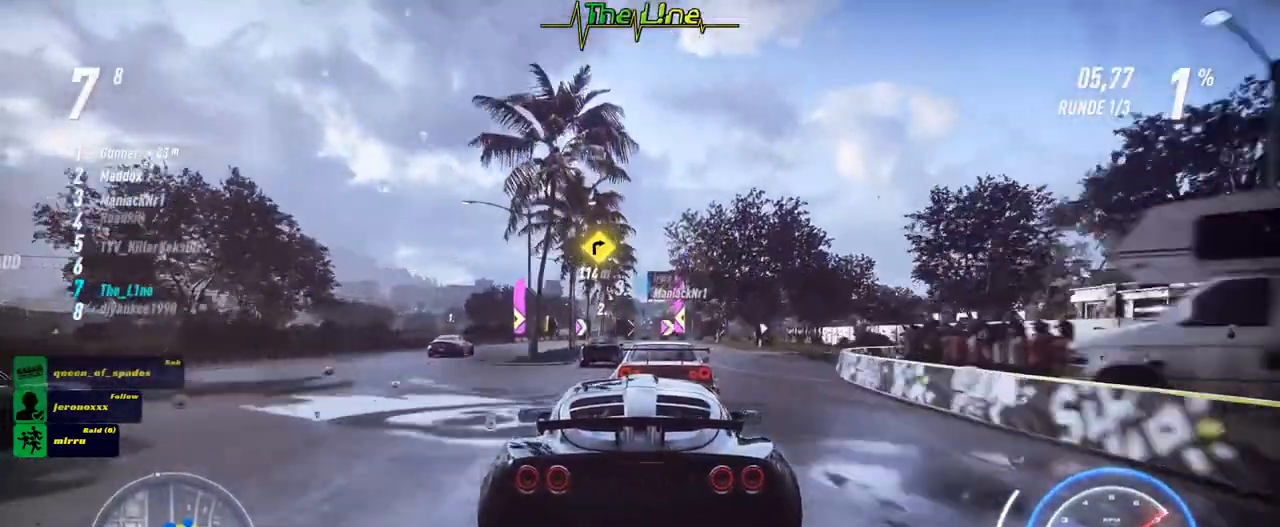
{"buttons": ["R2"], "left_stick": "center", "right_stick": "center", "events": []}
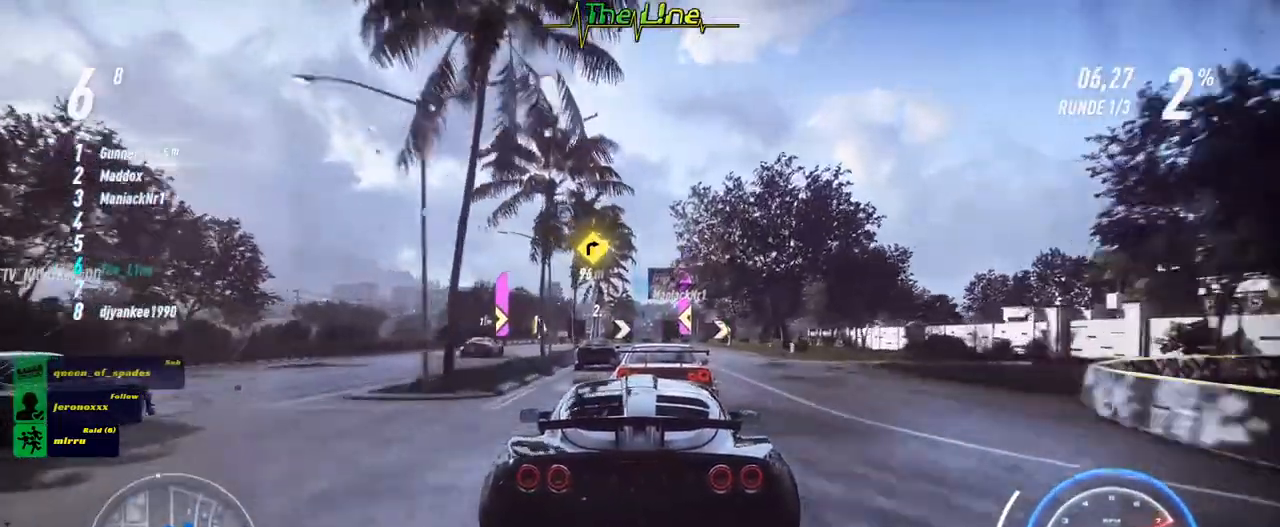
{"buttons": ["R2"], "left_stick": "center", "right_stick": "center", "events": [[417, "left_stick", "up-left"], [467, "left_stick", "center"]]}
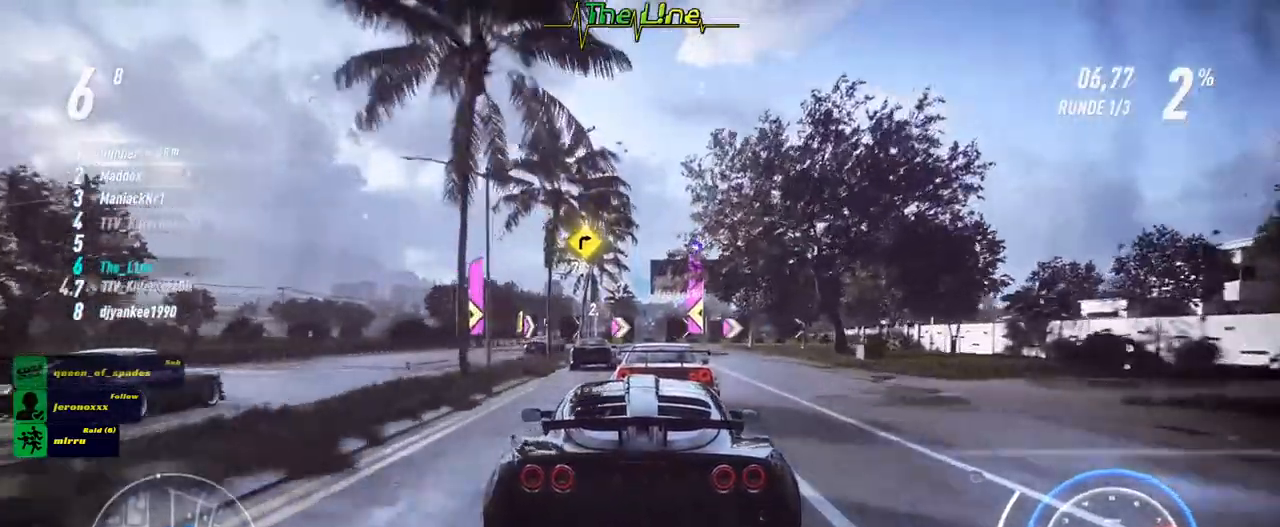
{"buttons": ["R2"], "left_stick": "center", "right_stick": "center", "events": []}
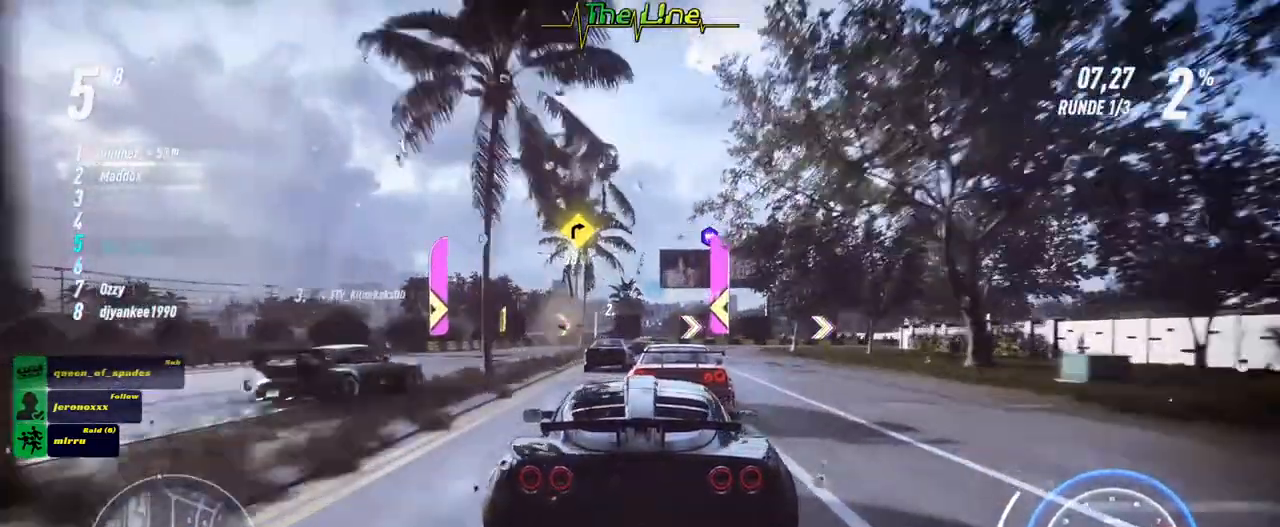
{"buttons": ["R2"], "left_stick": "center", "right_stick": "center", "events": []}
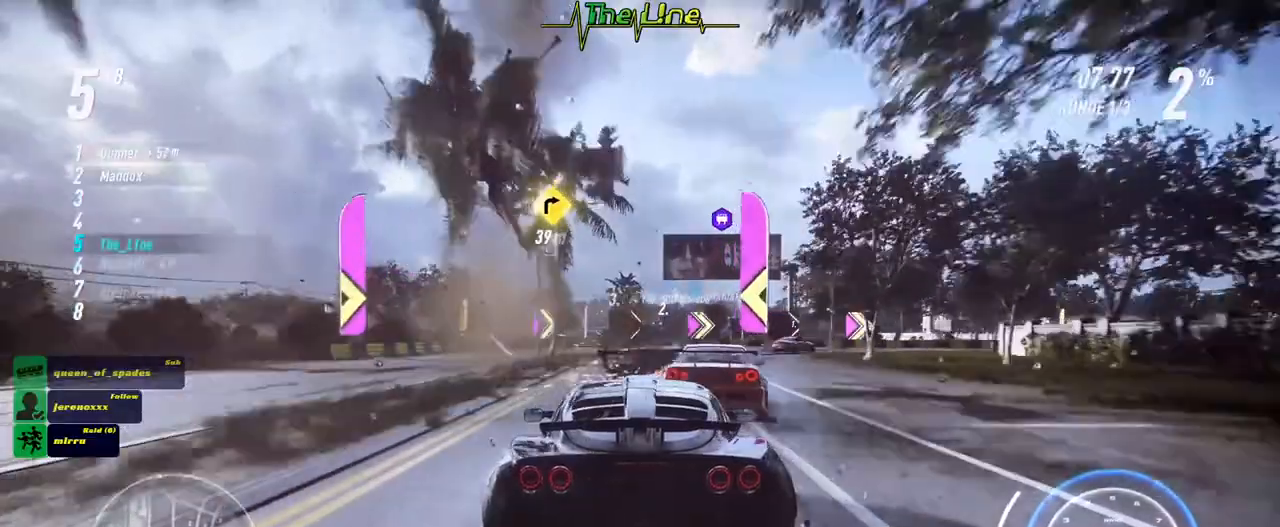
{"buttons": ["R2"], "left_stick": "right", "right_stick": "center", "events": [[117, "left_stick", "right"], [418, "left_stick", "center"], [484, "left_stick", "right"]]}
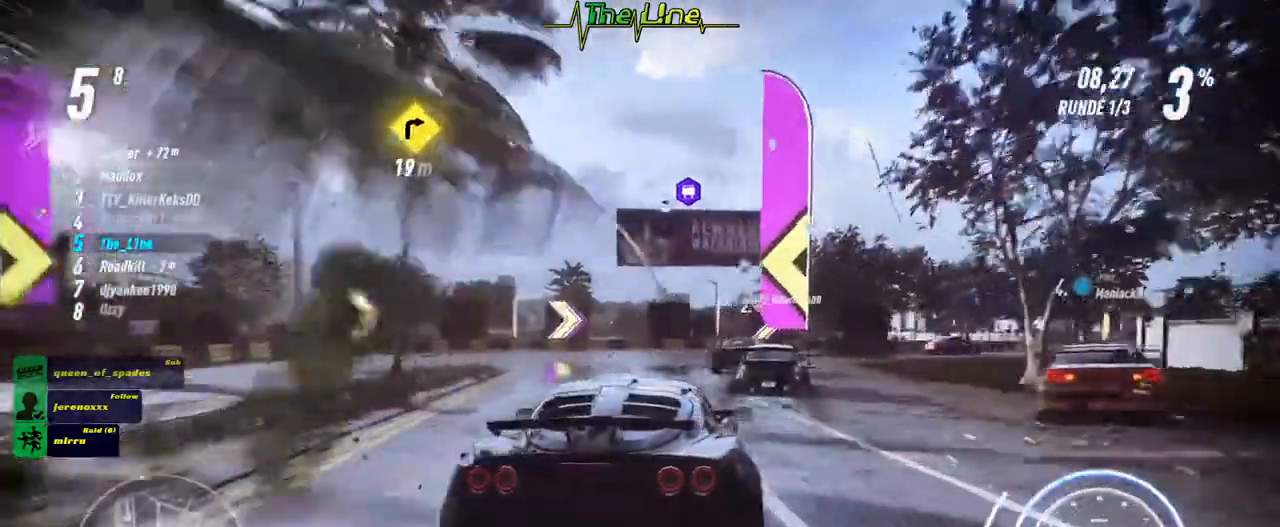
{"buttons": ["R2"], "left_stick": "center", "right_stick": "center", "events": [[417, "left_stick", "center"]]}
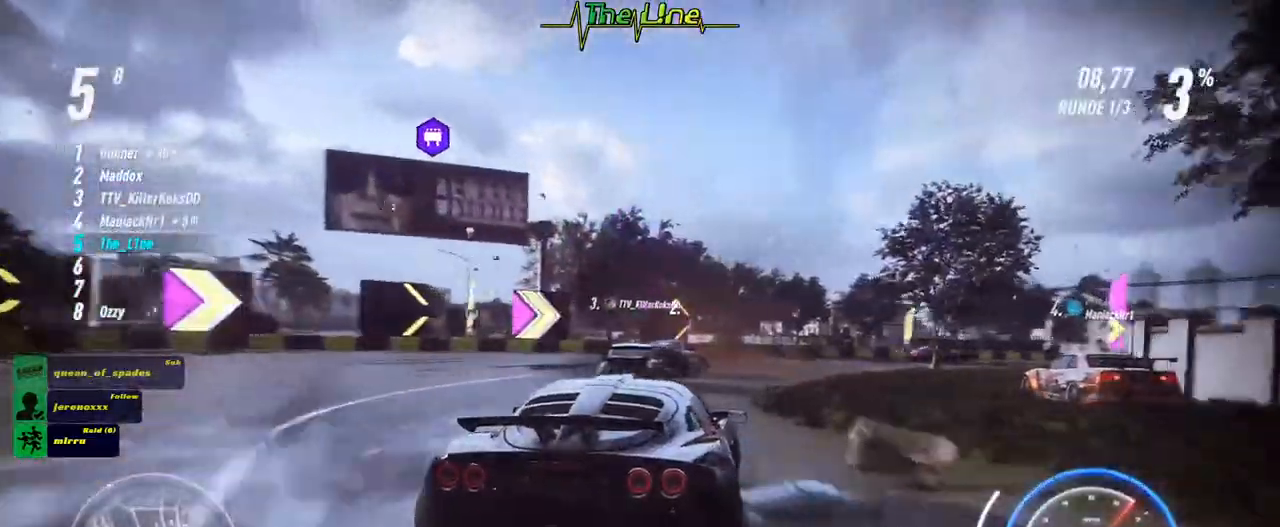
{"buttons": ["R2"], "left_stick": "right", "right_stick": "center", "events": [[66, "left_stick", "right"]]}
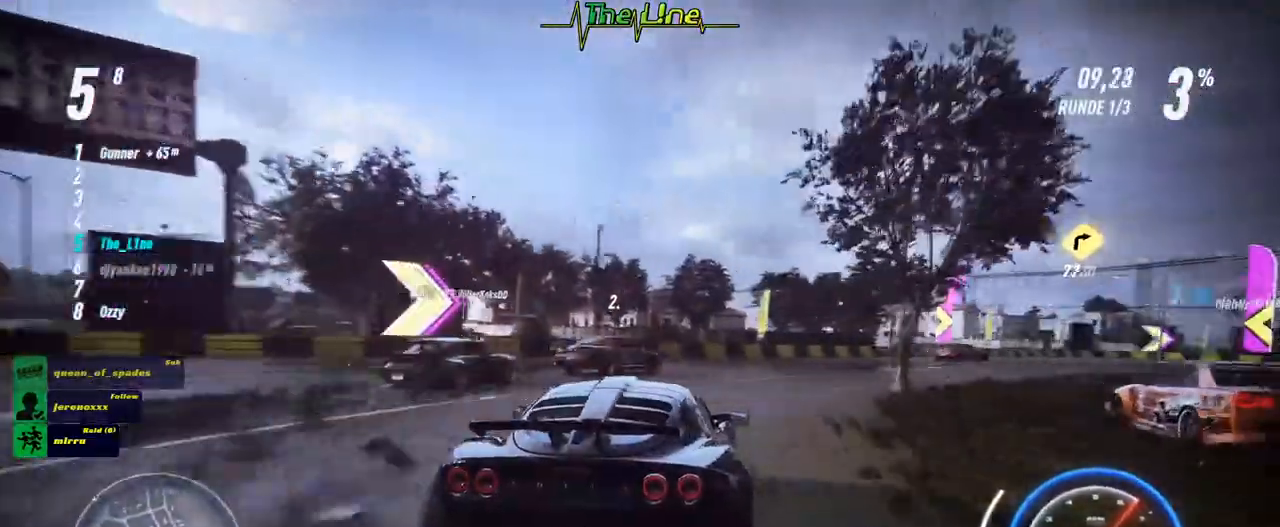
{"buttons": ["R2"], "left_stick": "right", "right_stick": "center", "events": []}
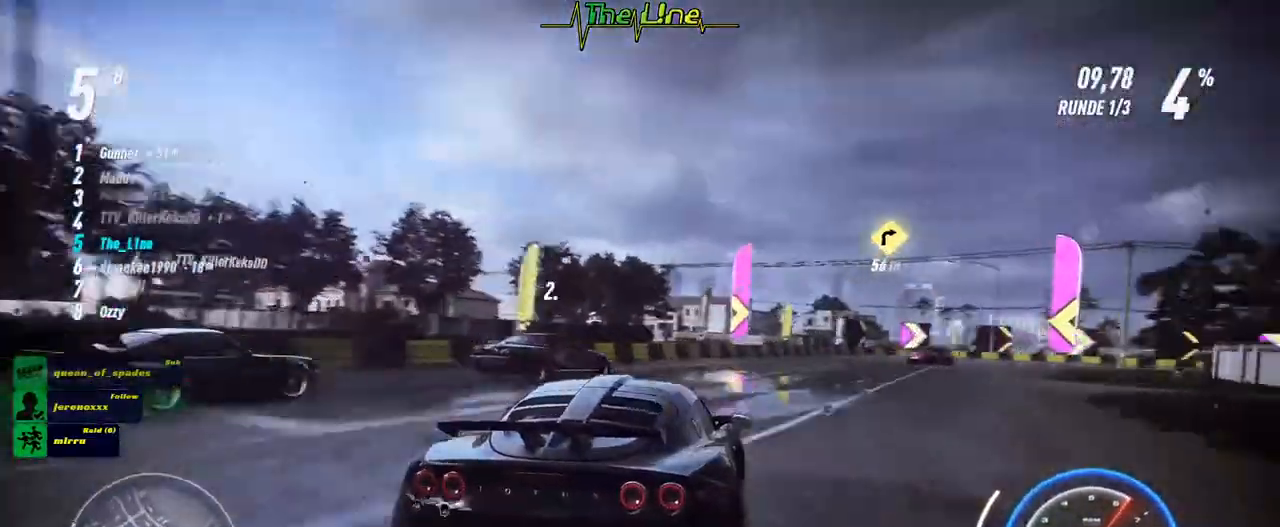
{"buttons": ["R2"], "left_stick": "right", "right_stick": "center", "events": [[17, "left_stick", "center"], [418, "left_stick", "right"]]}
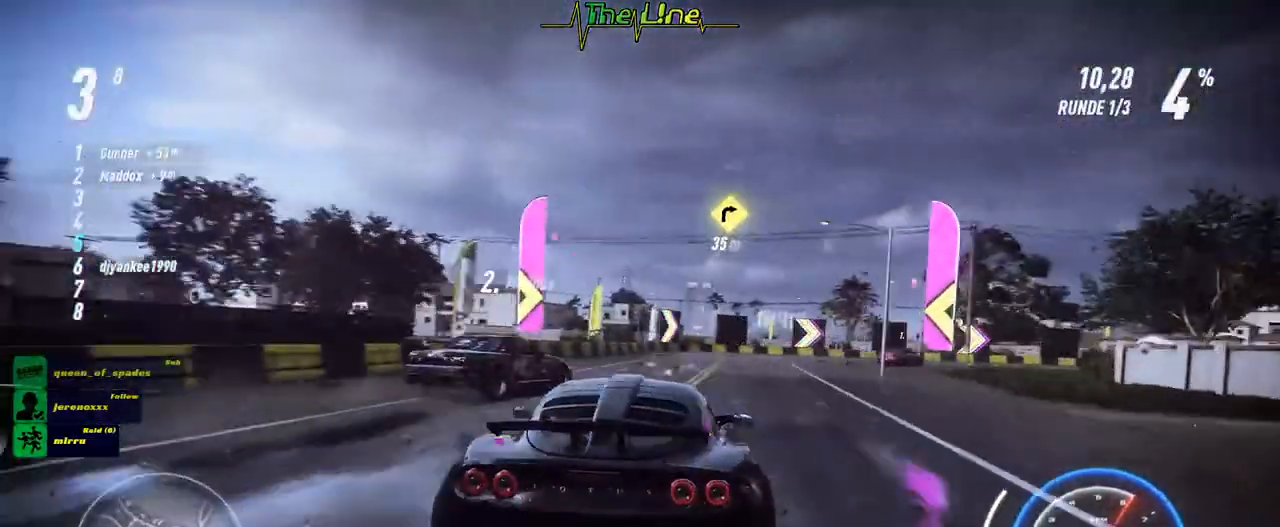
{"buttons": ["R2"], "left_stick": "right", "right_stick": "center", "events": [[250, "left_stick", "center"], [317, "left_stick", "right"]]}